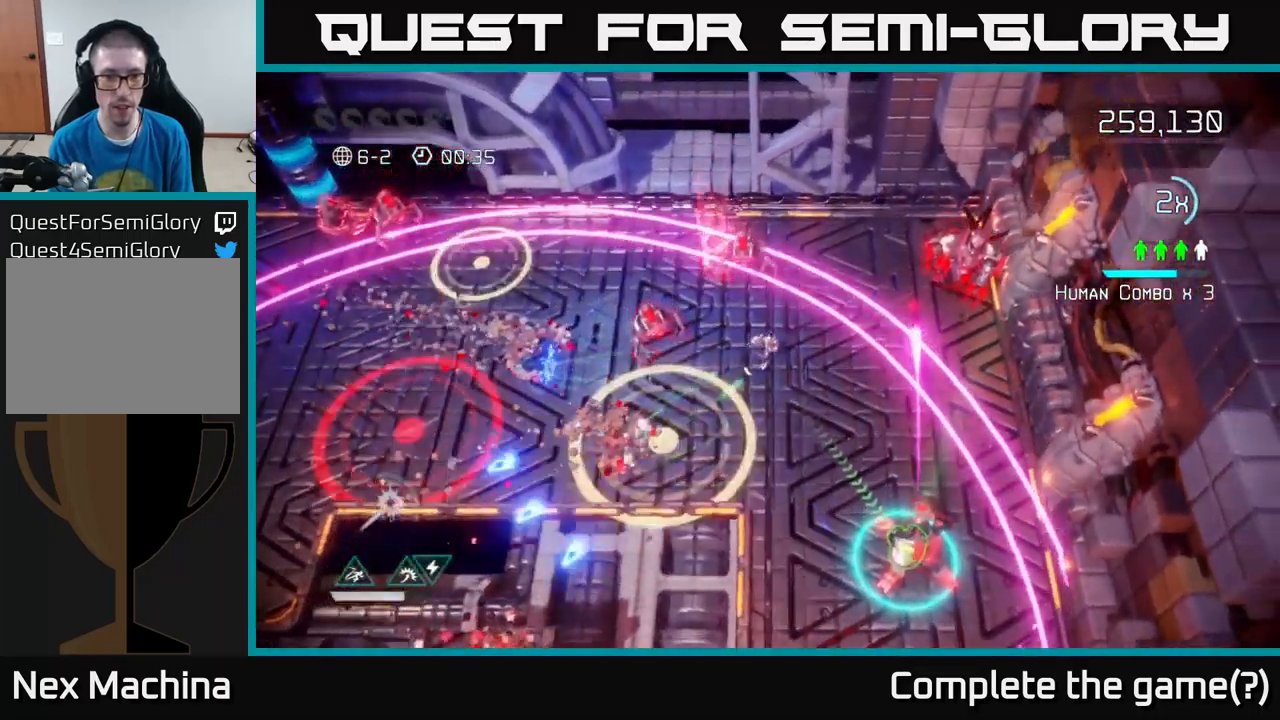
Gameplay with a controller (Xbox layout); each line is a JSON object with the inputs held at the frame after it. "events" lists button and stick changes between this image and that frame as [ms after this image, input, new state], when the widget could be followed in between. Not read: L3 R3.
{"buttons": [], "left_stick": "down", "right_stick": "up", "events": [[100, "left_stick", "down-left"], [183, "left_stick", "center"], [233, "left_stick", "up-right"], [317, "right_stick", "up-left"], [367, "left_stick", "down"], [417, "right_stick", "up"]]}
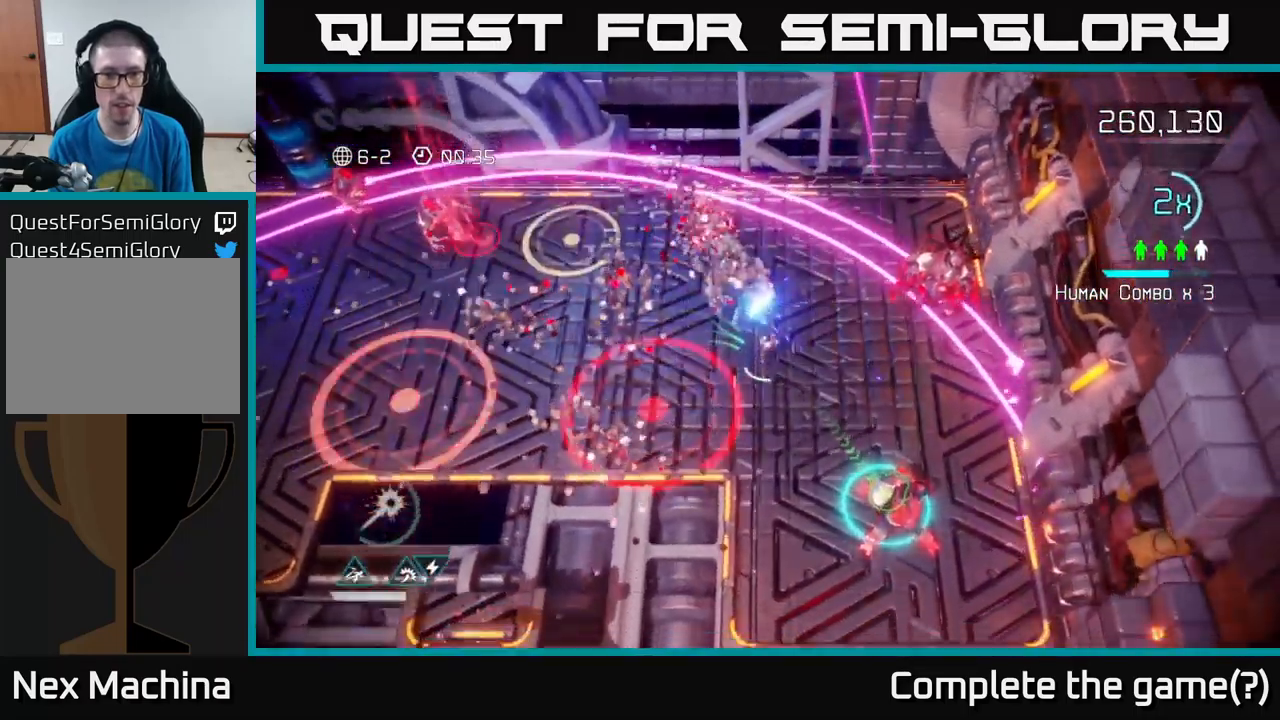
{"buttons": [], "left_stick": "down", "right_stick": "up-right", "events": [[200, "right_stick", "right"], [217, "left_stick", "down-right"], [283, "right_stick", "up-right"], [300, "left_stick", "down"]]}
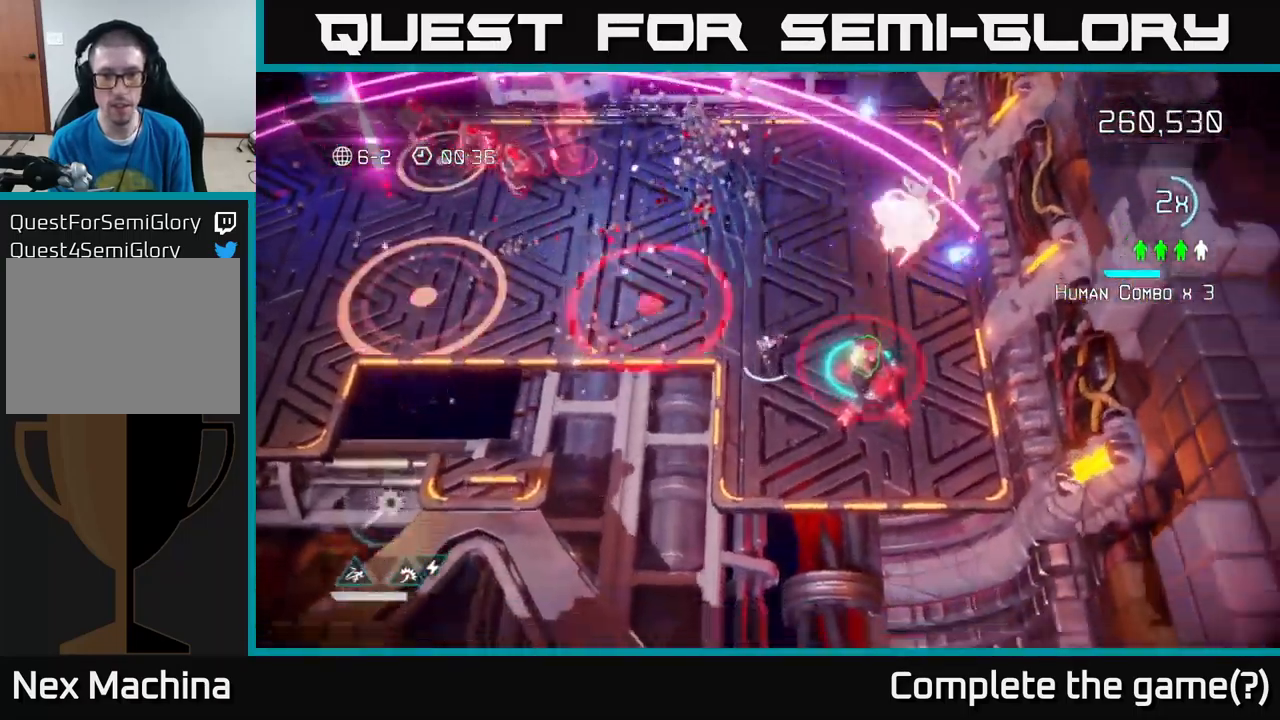
{"buttons": [], "left_stick": "down-right", "right_stick": "up-right", "events": [[100, "left_stick", "right"], [217, "left_stick", "down-left"], [450, "left_stick", "down-right"]]}
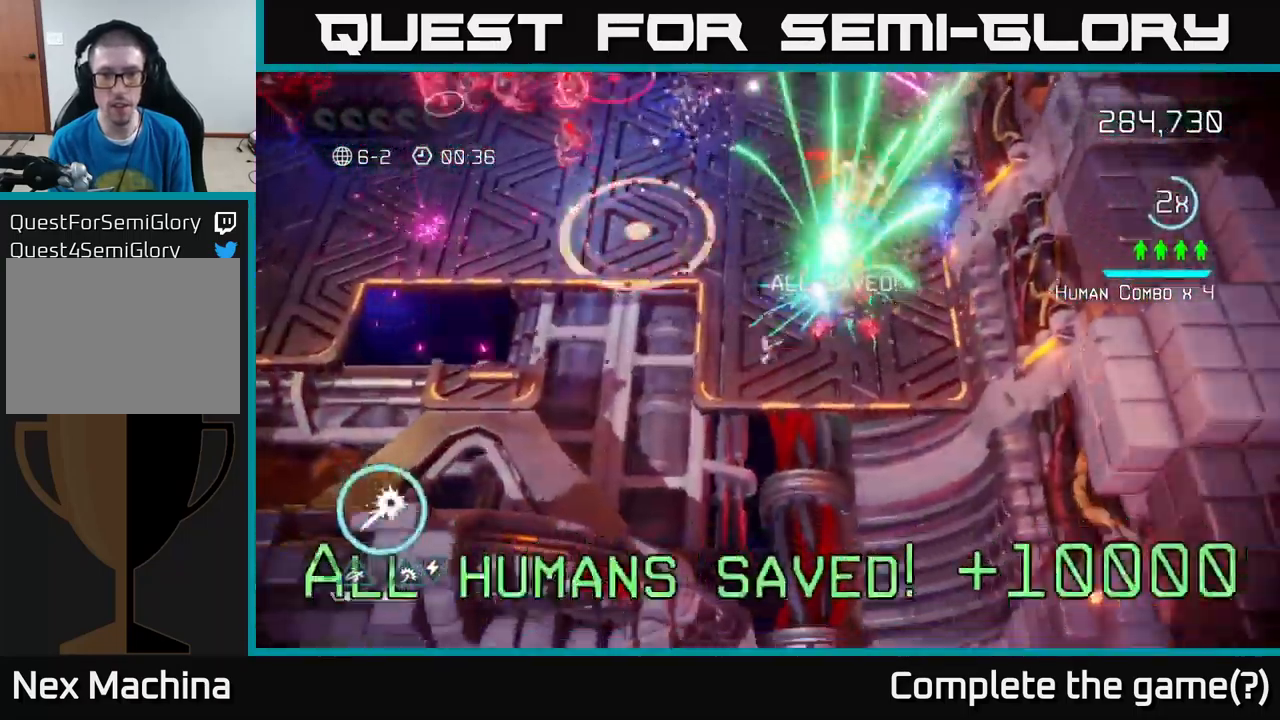
{"buttons": [], "left_stick": "right", "right_stick": "up", "events": [[167, "left_stick", "right"], [267, "left_stick", "center"], [300, "right_stick", "up"], [483, "left_stick", "right"]]}
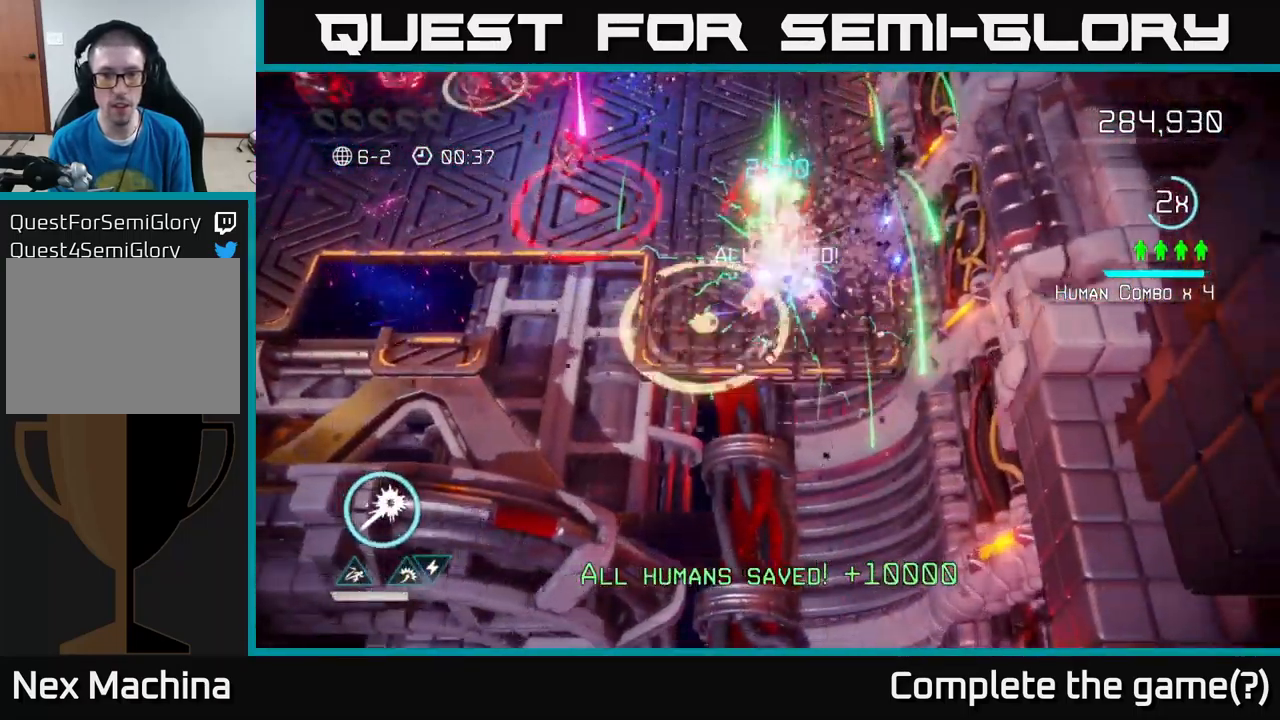
{"buttons": [], "left_stick": "up", "right_stick": "up-left", "events": [[133, "left_stick", "center"], [249, "left_stick", "right"], [249, "right_stick", "up-left"], [433, "left_stick", "up"]]}
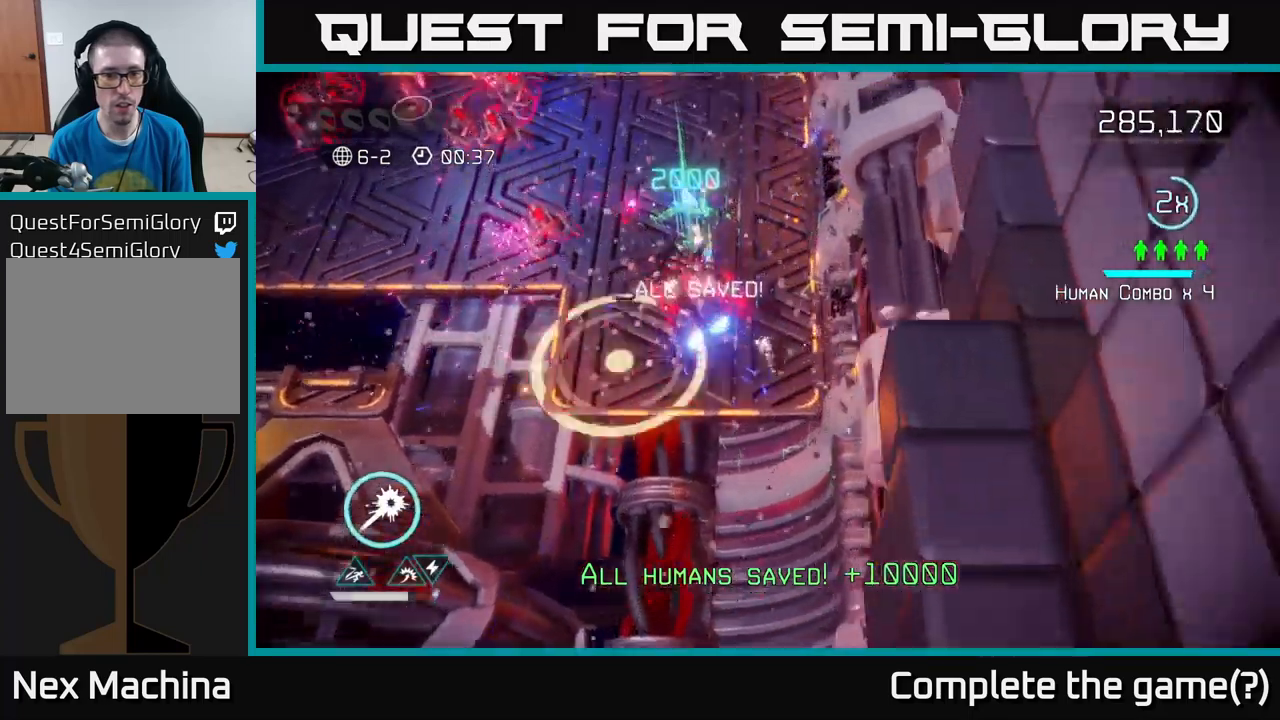
{"buttons": [], "left_stick": "down-right", "right_stick": "up-left", "events": [[17, "left_stick", "up-left"], [217, "left_stick", "down-right"]]}
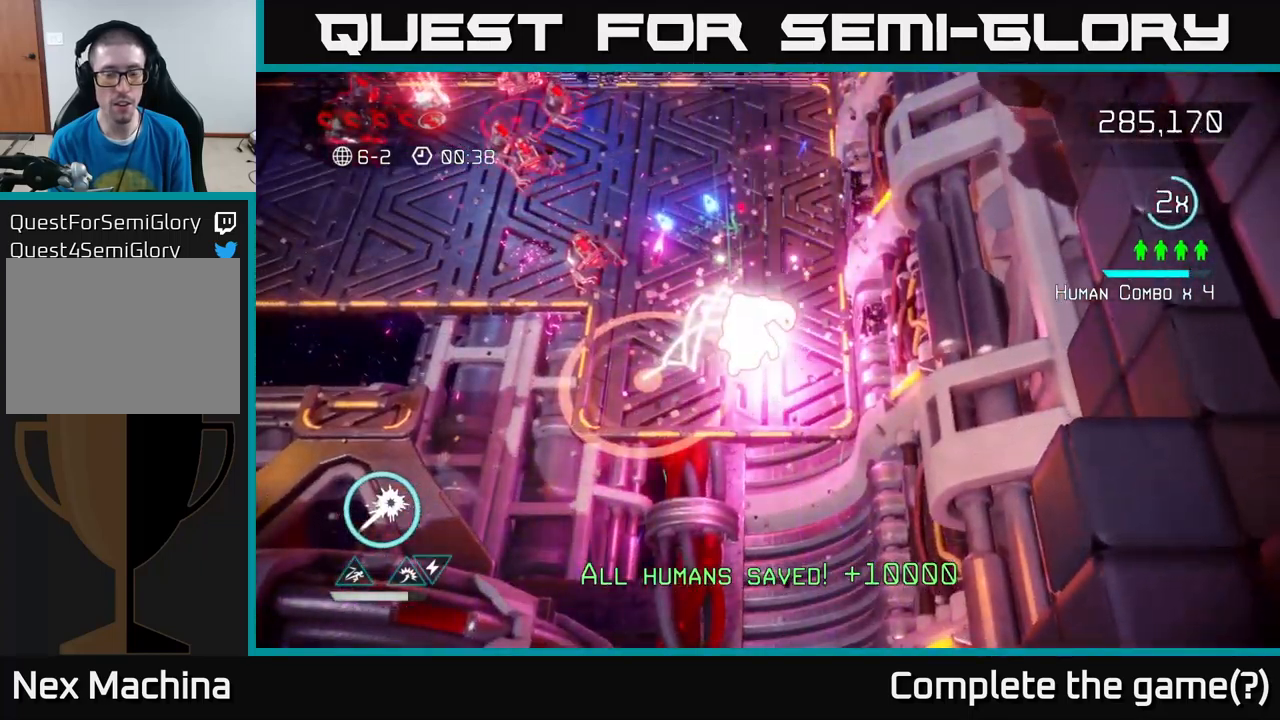
{"buttons": [], "left_stick": "center", "right_stick": "up-left", "events": [[200, "left_stick", "center"]]}
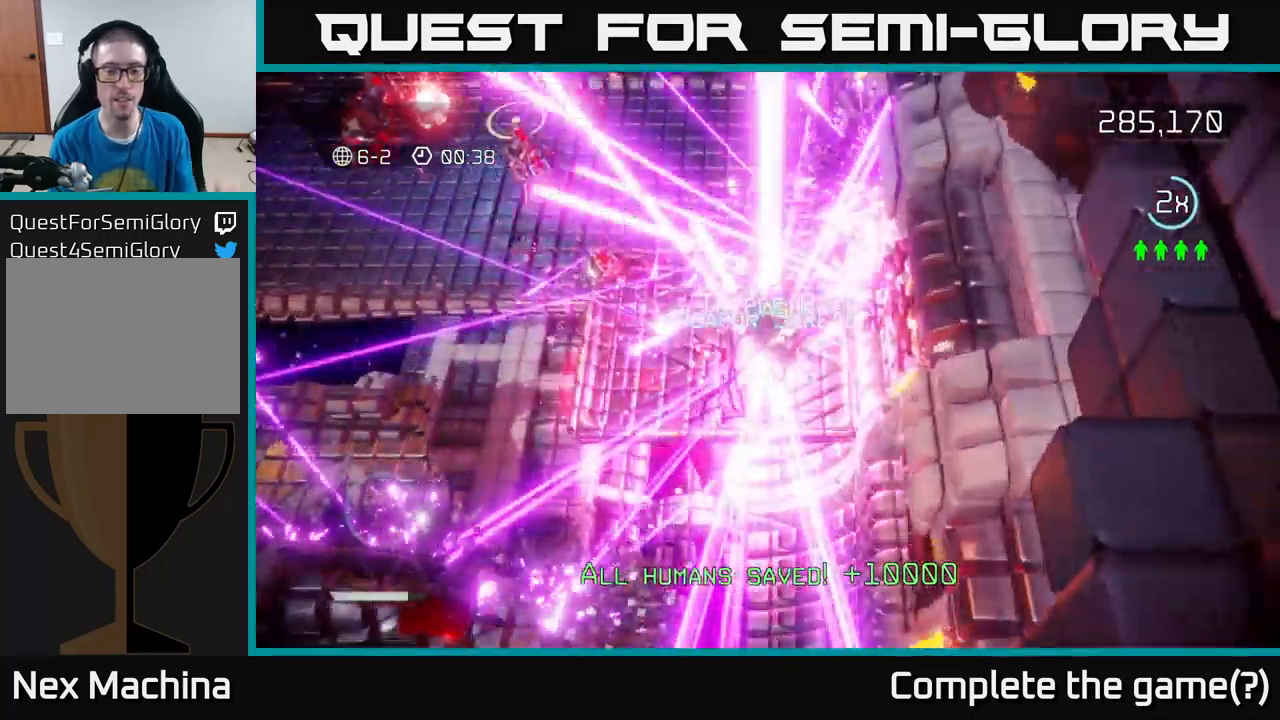
{"buttons": [], "left_stick": "center", "right_stick": "center", "events": [[33, "right_stick", "center"]]}
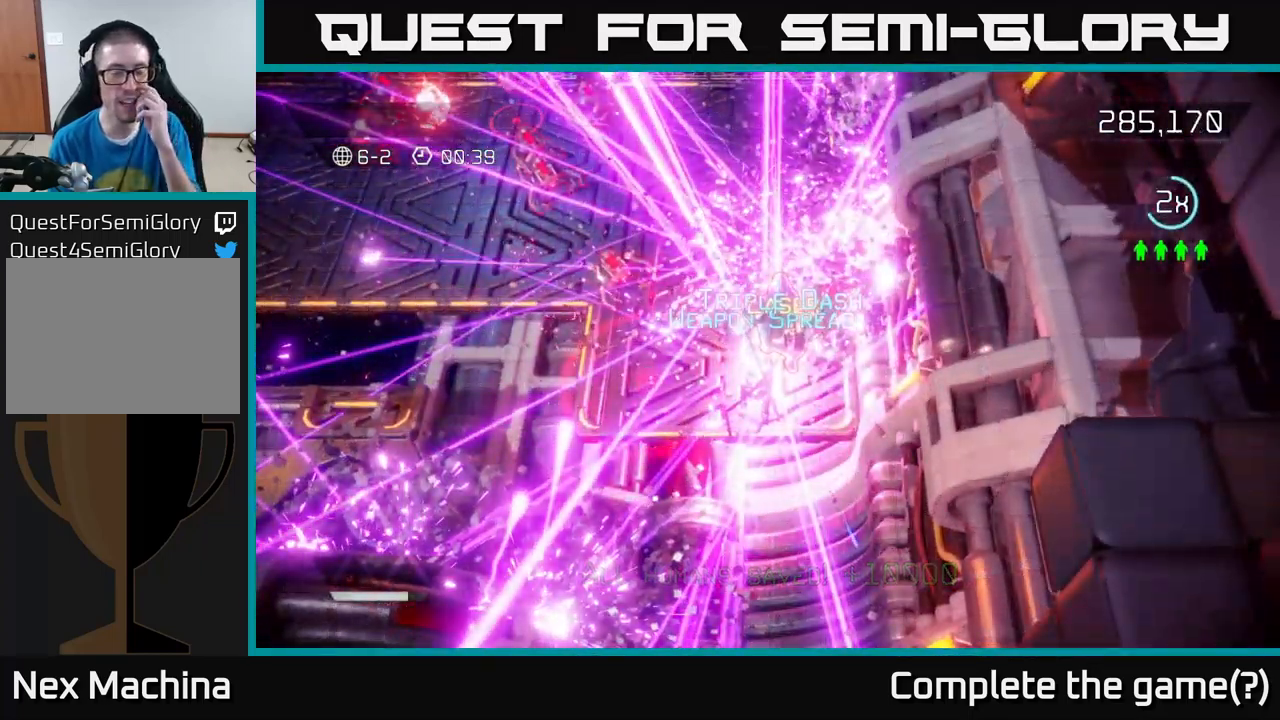
{"buttons": [], "left_stick": "center", "right_stick": "center", "events": []}
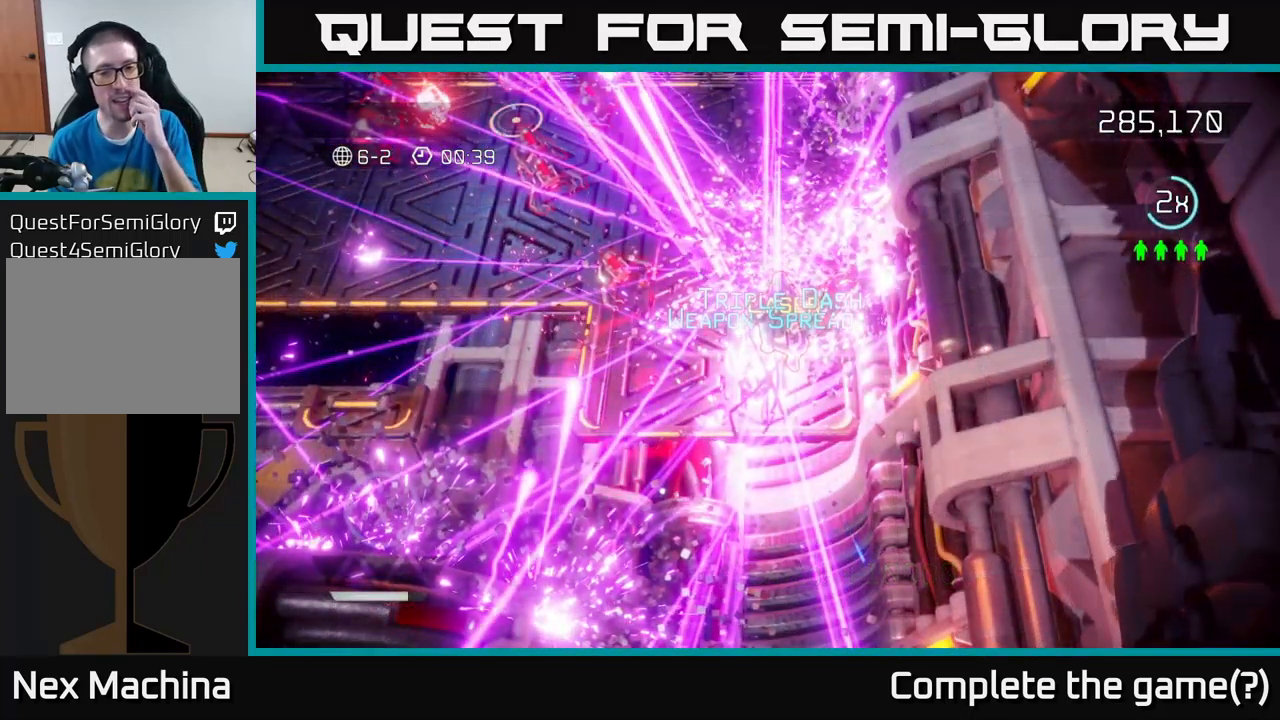
{"buttons": [], "left_stick": "center", "right_stick": "center", "events": []}
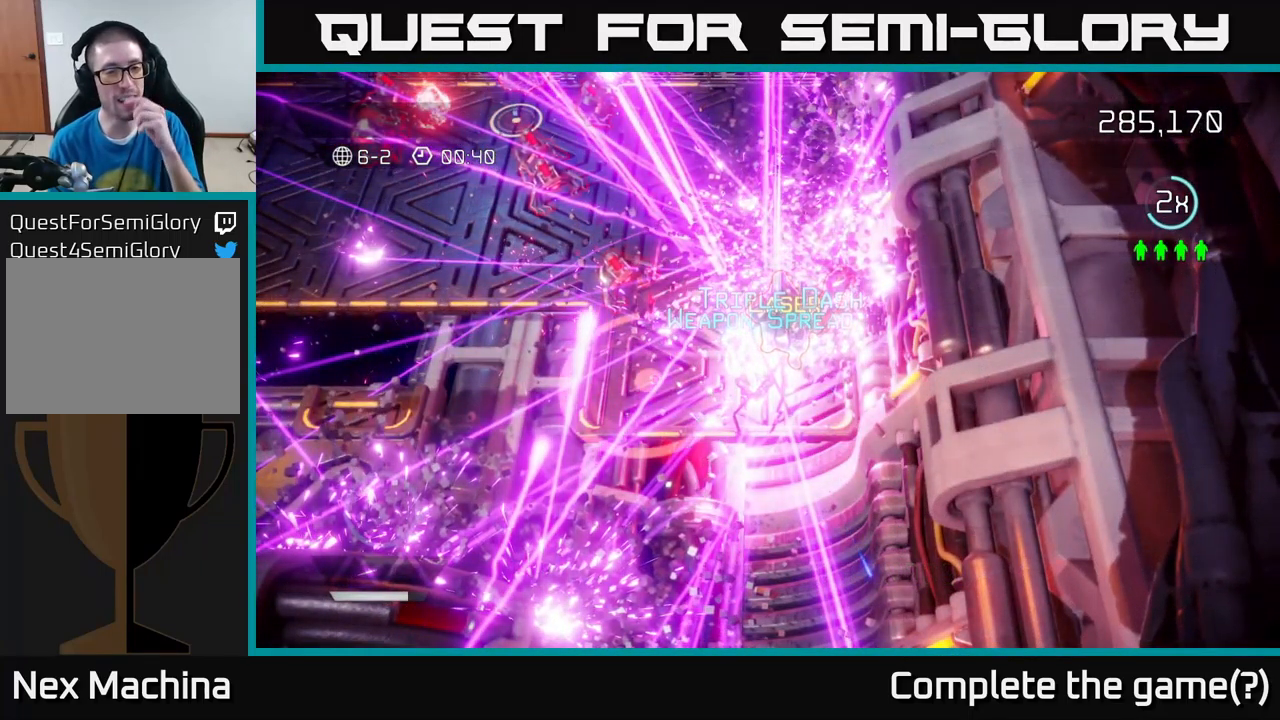
{"buttons": [], "left_stick": "center", "right_stick": "center", "events": []}
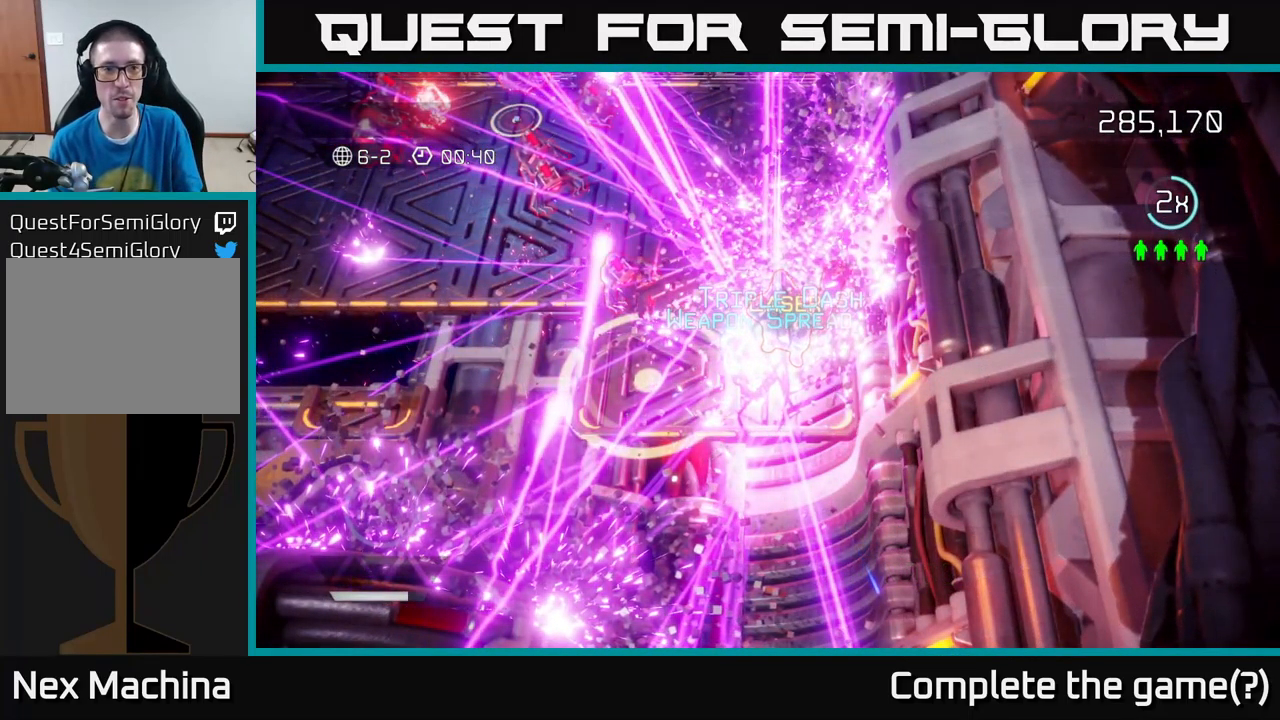
{"buttons": [], "left_stick": "center", "right_stick": "center", "events": []}
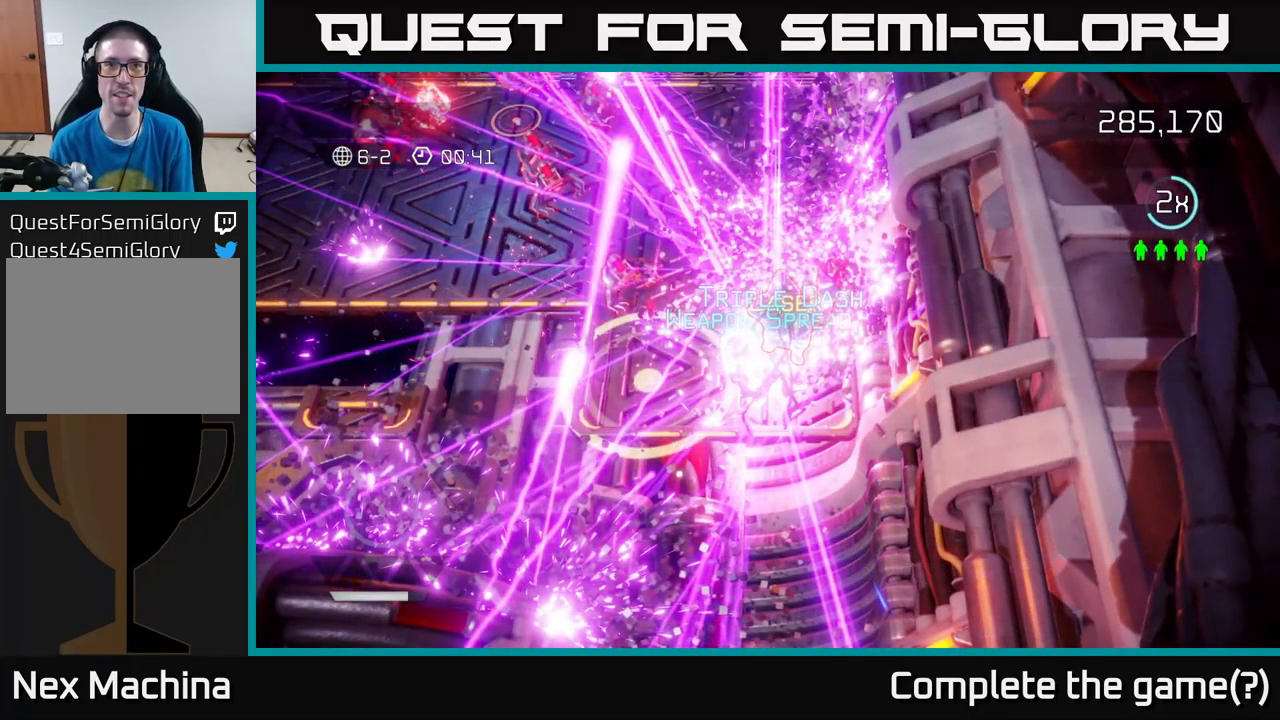
{"buttons": [], "left_stick": "center", "right_stick": "center", "events": []}
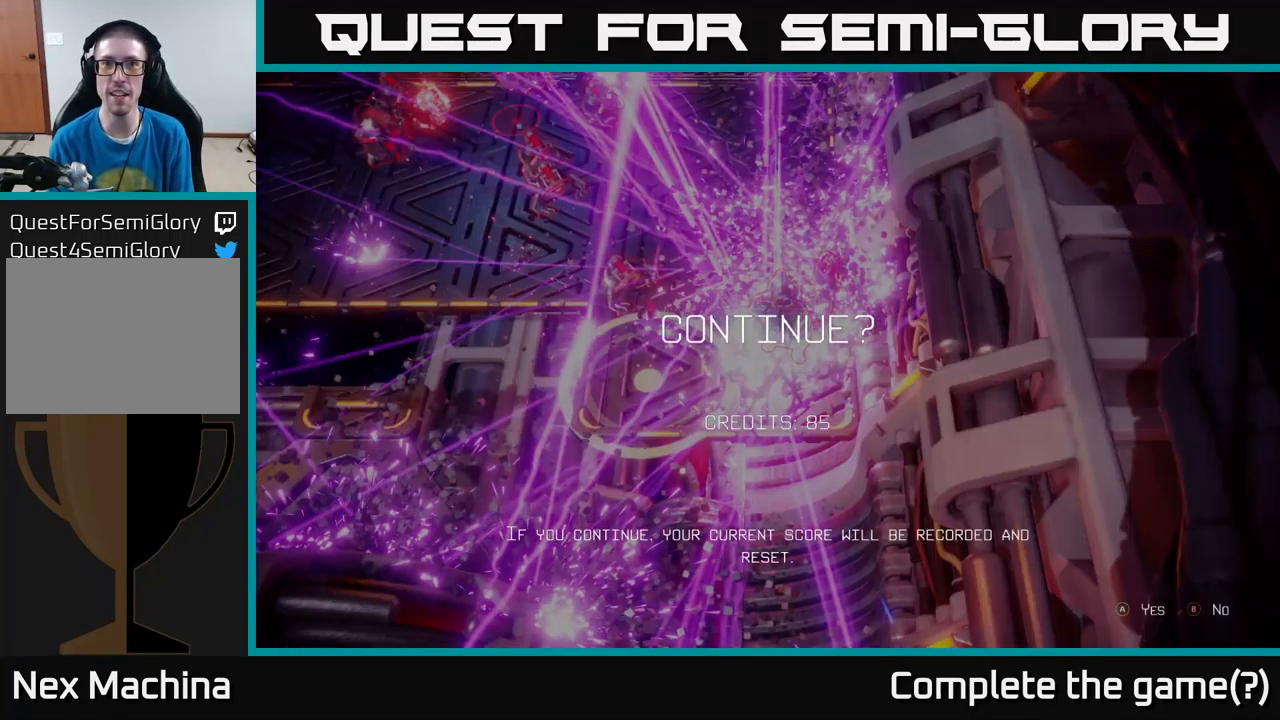
{"buttons": ["A"], "left_stick": "center", "right_stick": "center", "events": [[417, "A", "down"]]}
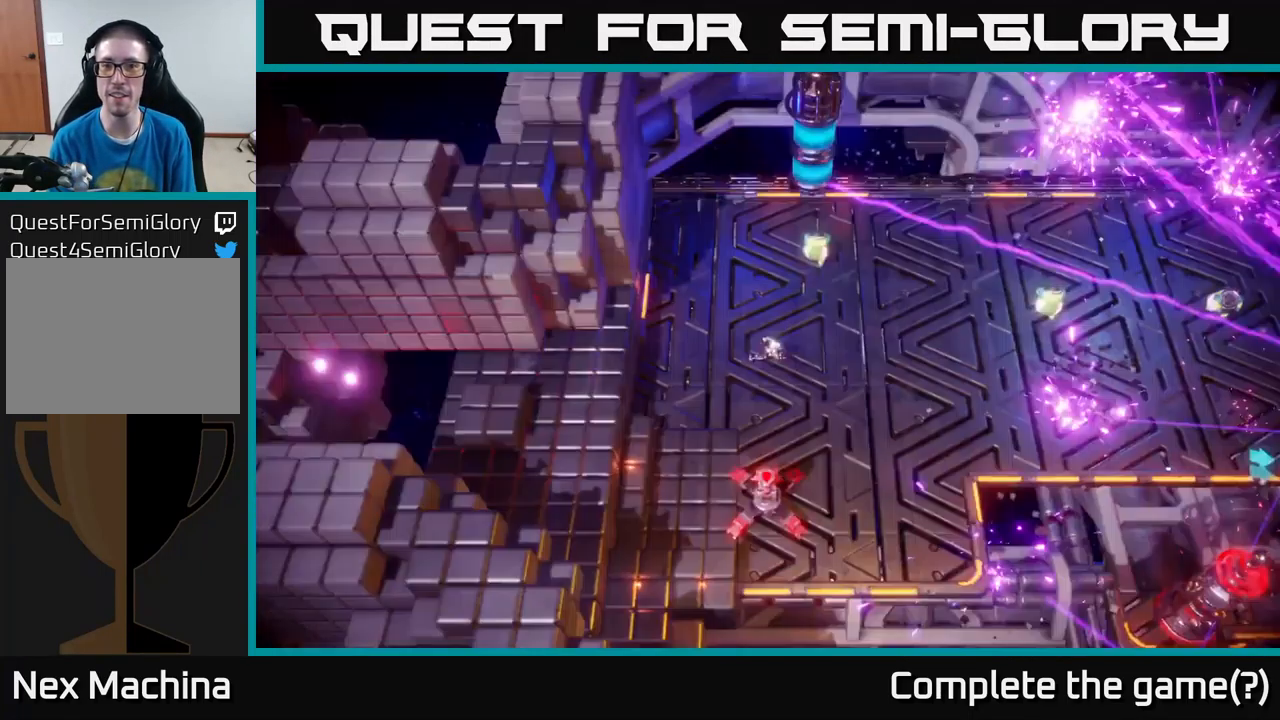
{"buttons": [], "left_stick": "up-right", "right_stick": "up-right", "events": [[50, "A", "up"], [350, "left_stick", "right"], [450, "left_stick", "up-right"], [467, "right_stick", "up-right"]]}
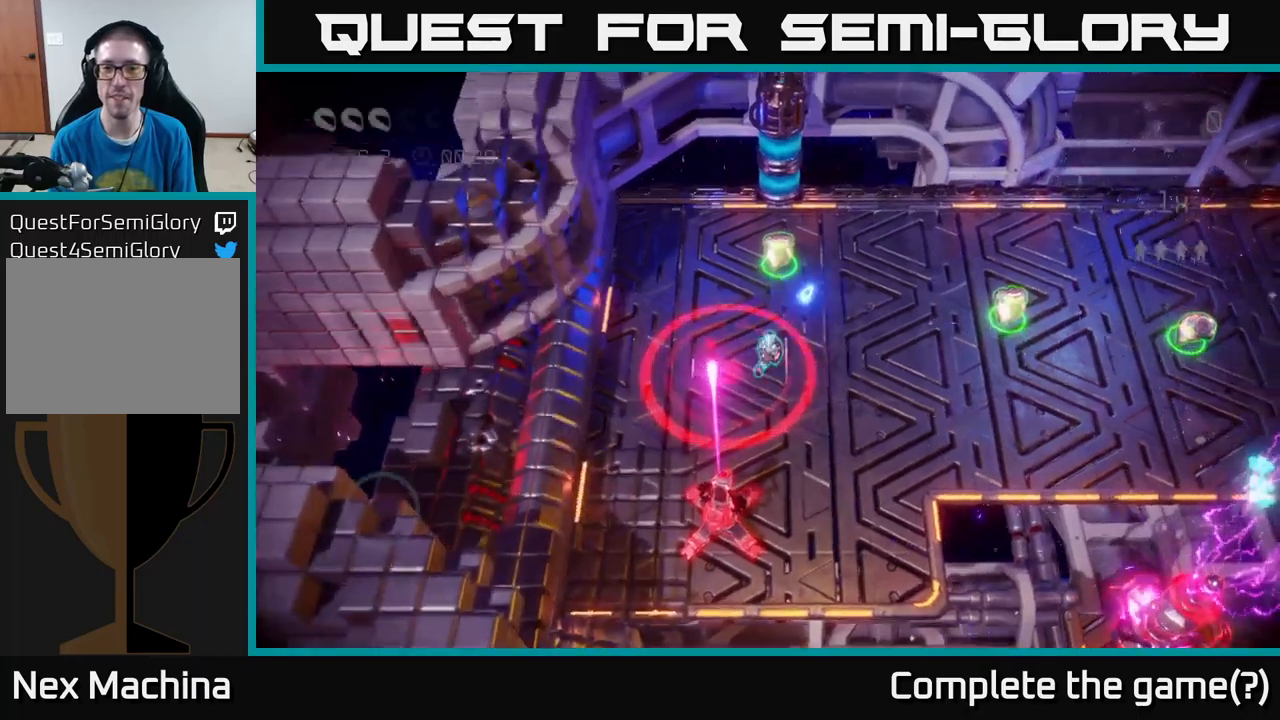
{"buttons": [], "left_stick": "down-right", "right_stick": "down-left", "events": [[117, "left_stick", "up"], [150, "right_stick", "down-right"], [334, "right_stick", "down-left"], [500, "left_stick", "down-right"]]}
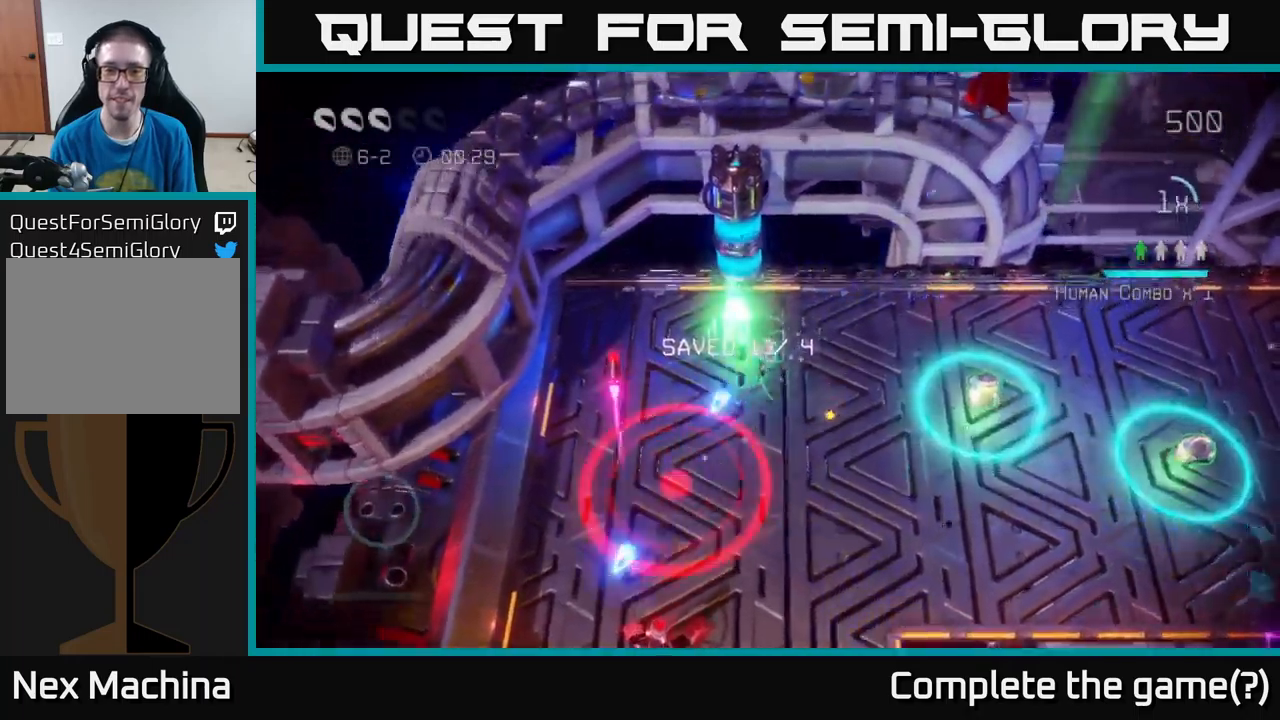
{"buttons": [], "left_stick": "down-right", "right_stick": "down-left", "events": [[34, "left_stick", "down"], [267, "left_stick", "right"], [384, "left_stick", "down-right"]]}
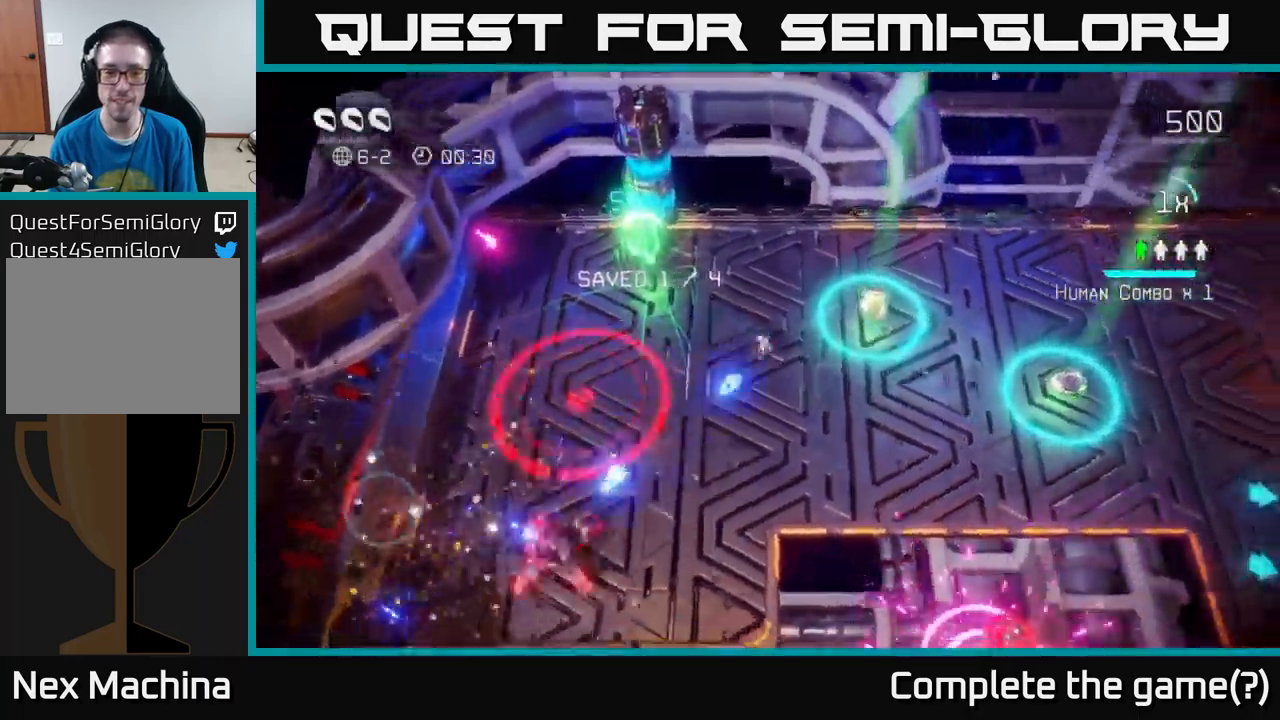
{"buttons": [], "left_stick": "down-right", "right_stick": "down-right", "events": [[50, "left_stick", "right"], [184, "left_stick", "up-right"], [450, "left_stick", "down-right"], [450, "right_stick", "down-right"]]}
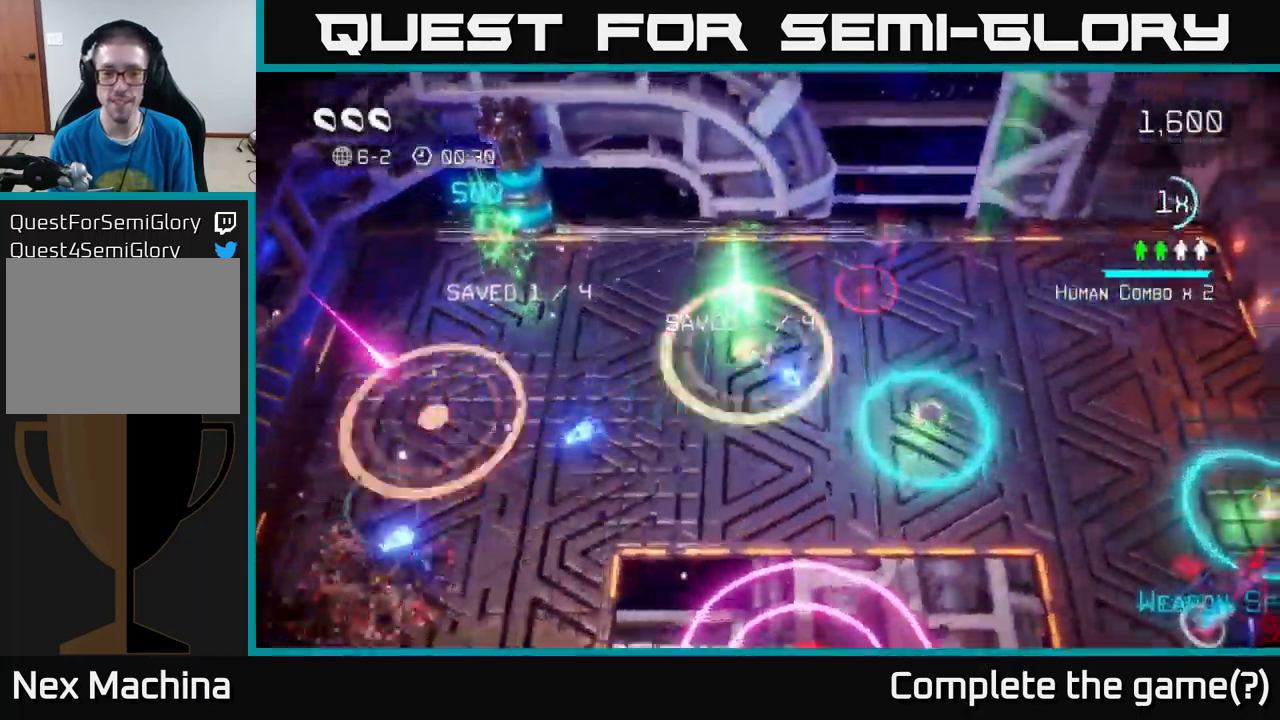
{"buttons": [], "left_stick": "right", "right_stick": "right", "events": [[100, "right_stick", "right"], [500, "left_stick", "right"]]}
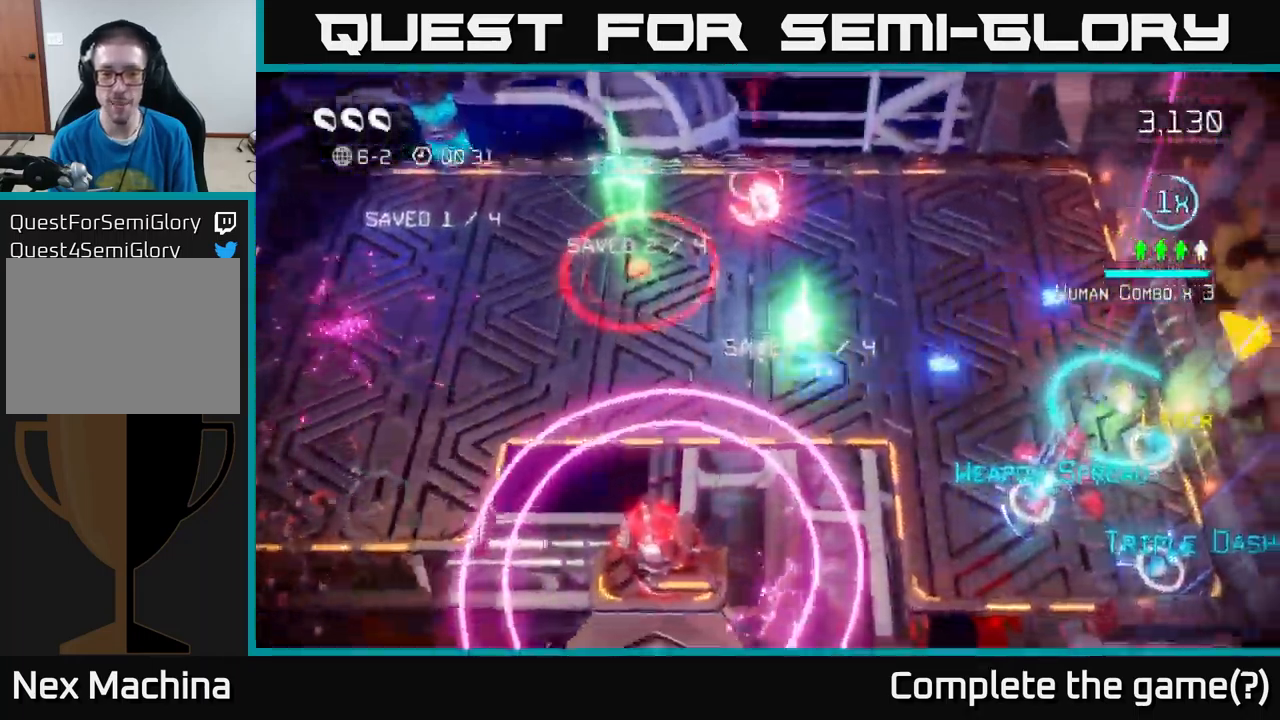
{"buttons": [], "left_stick": "right", "right_stick": "down", "events": [[50, "right_stick", "down-right"], [500, "right_stick", "down"]]}
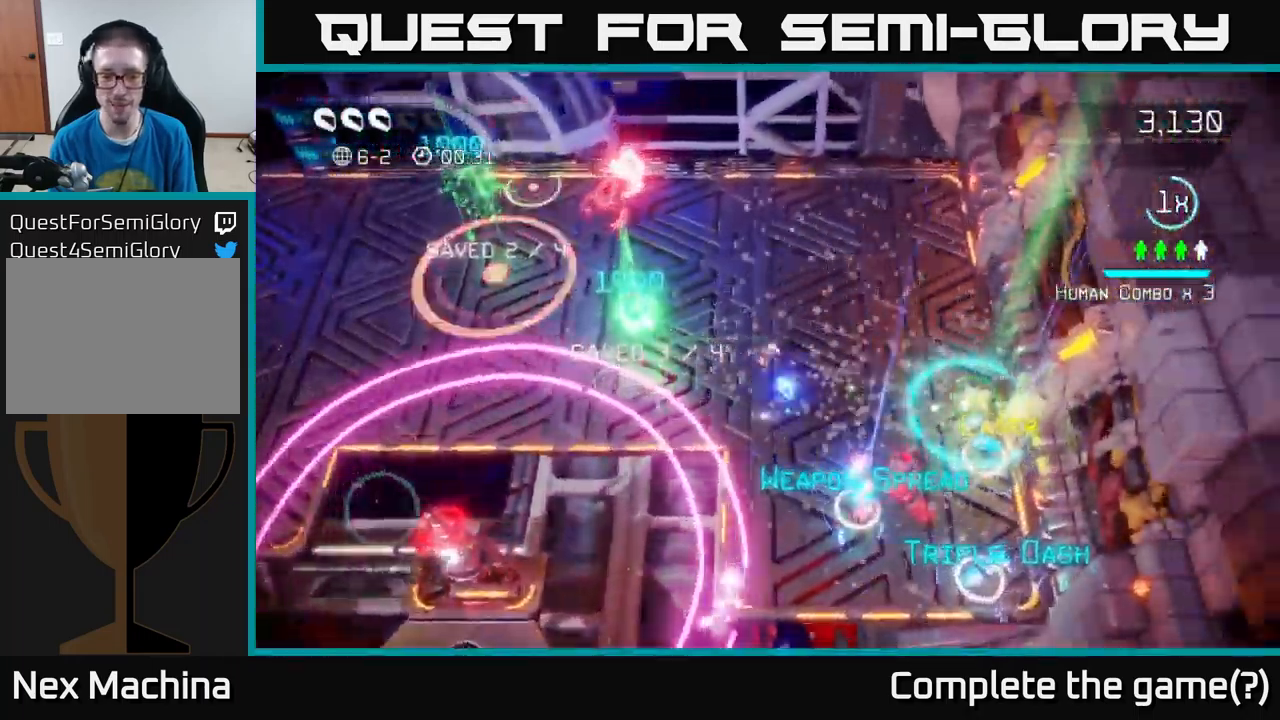
{"buttons": [], "left_stick": "right", "right_stick": "down", "events": [[17, "left_stick", "down-right"], [334, "left_stick", "right"]]}
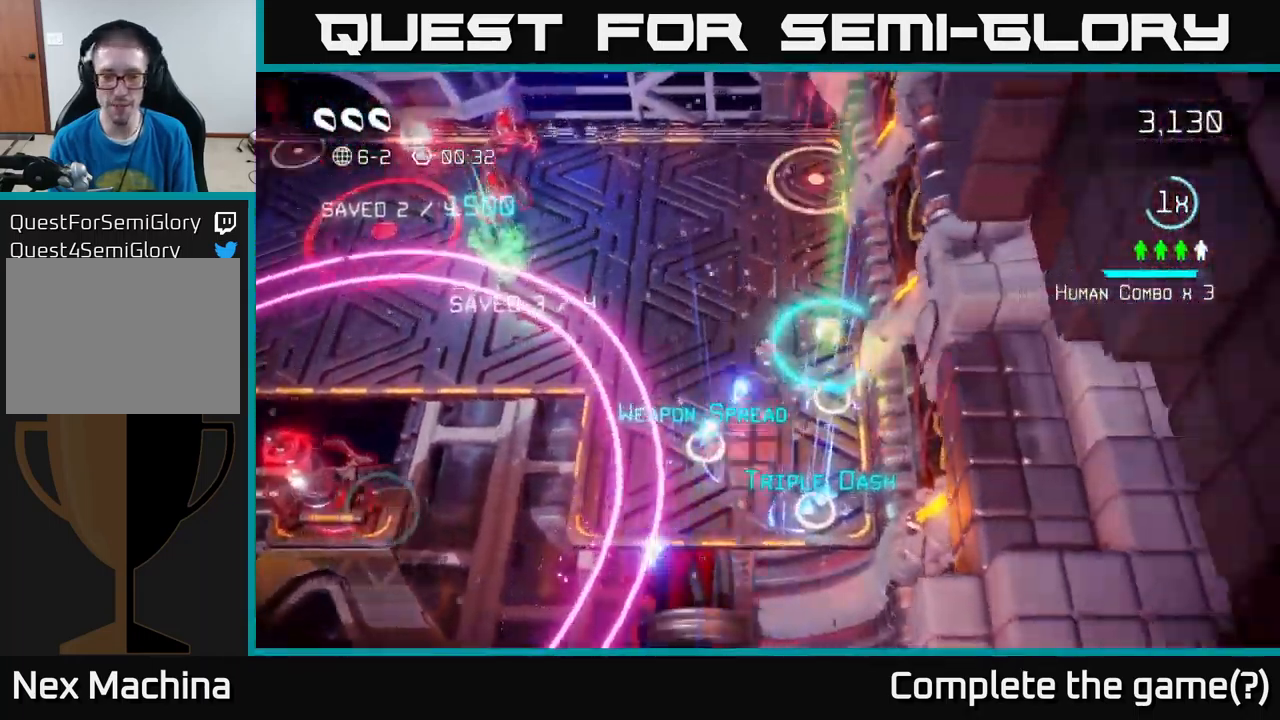
{"buttons": [], "left_stick": "down", "right_stick": "left", "events": [[50, "right_stick", "down-left"], [184, "left_stick", "down-right"], [334, "left_stick", "down"], [467, "right_stick", "left"]]}
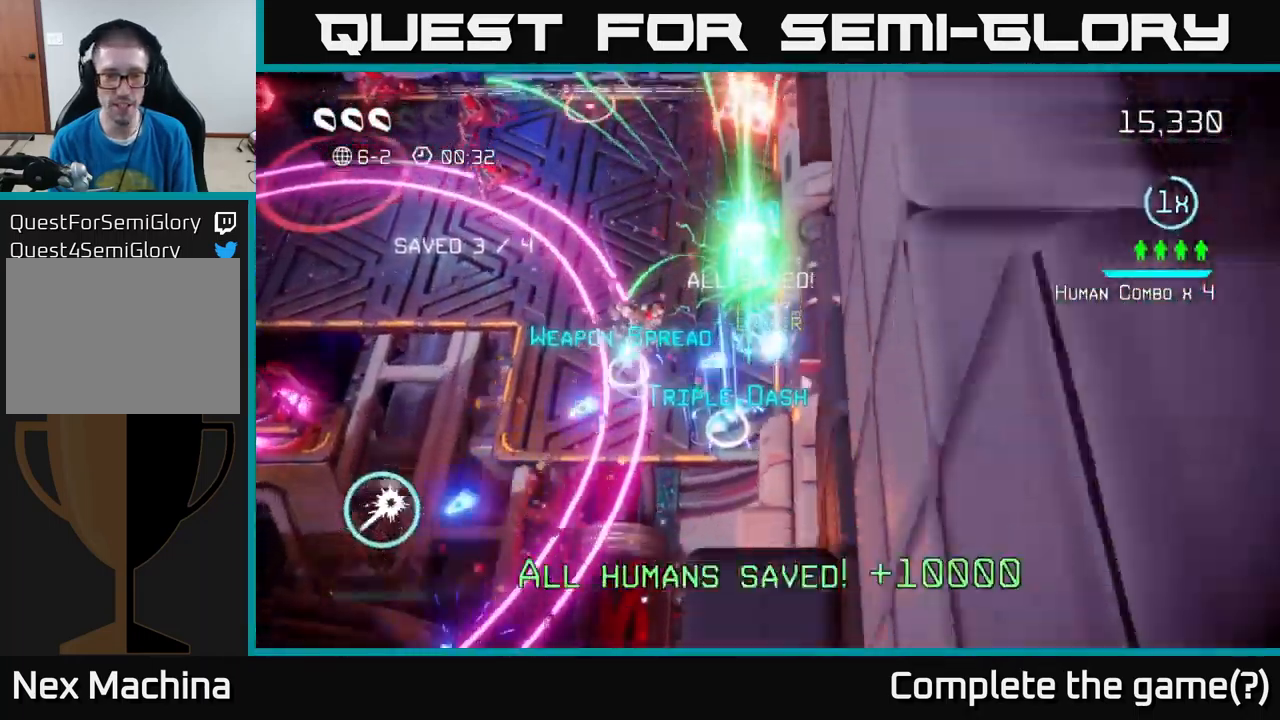
{"buttons": [], "left_stick": "left", "right_stick": "up", "events": [[150, "right_stick", "up-left"], [267, "L2", "down"], [284, "left_stick", "left"], [467, "right_stick", "up"], [484, "L2", "up"]]}
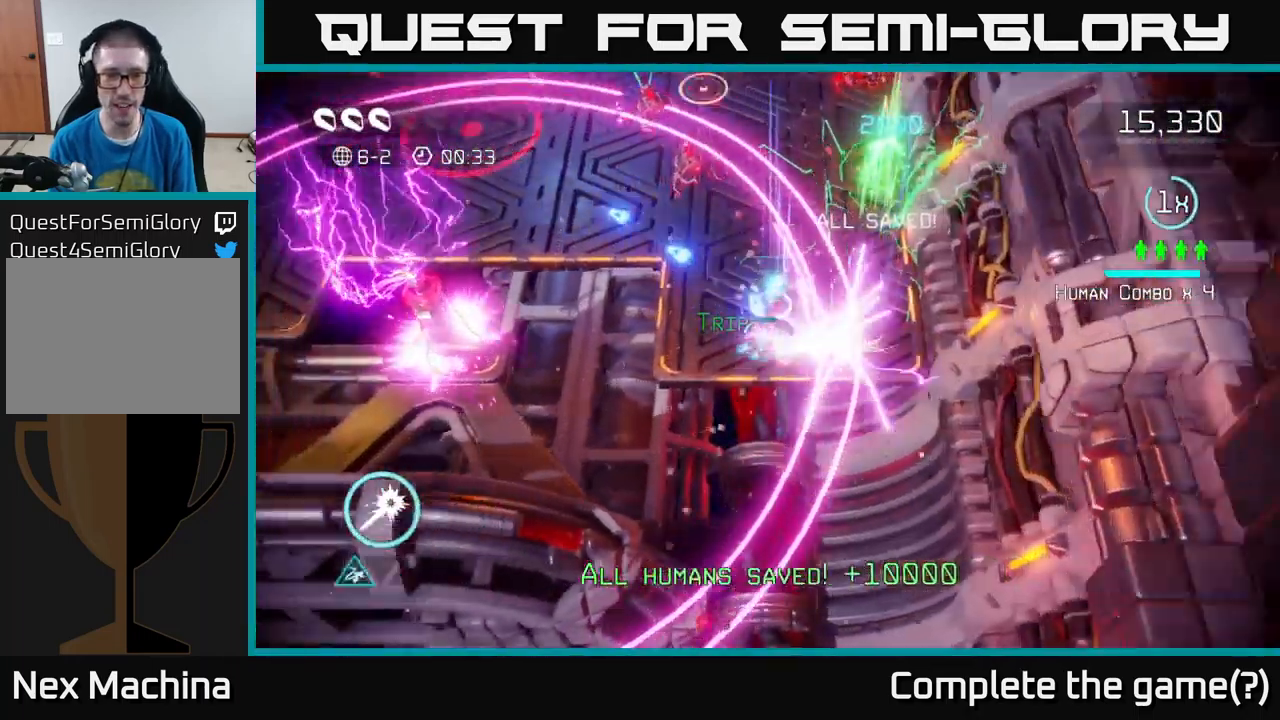
{"buttons": [], "left_stick": "center", "right_stick": "up-left", "events": [[17, "right_stick", "up-right"], [200, "left_stick", "up"], [284, "left_stick", "up-right"], [417, "right_stick", "up-left"], [500, "left_stick", "center"]]}
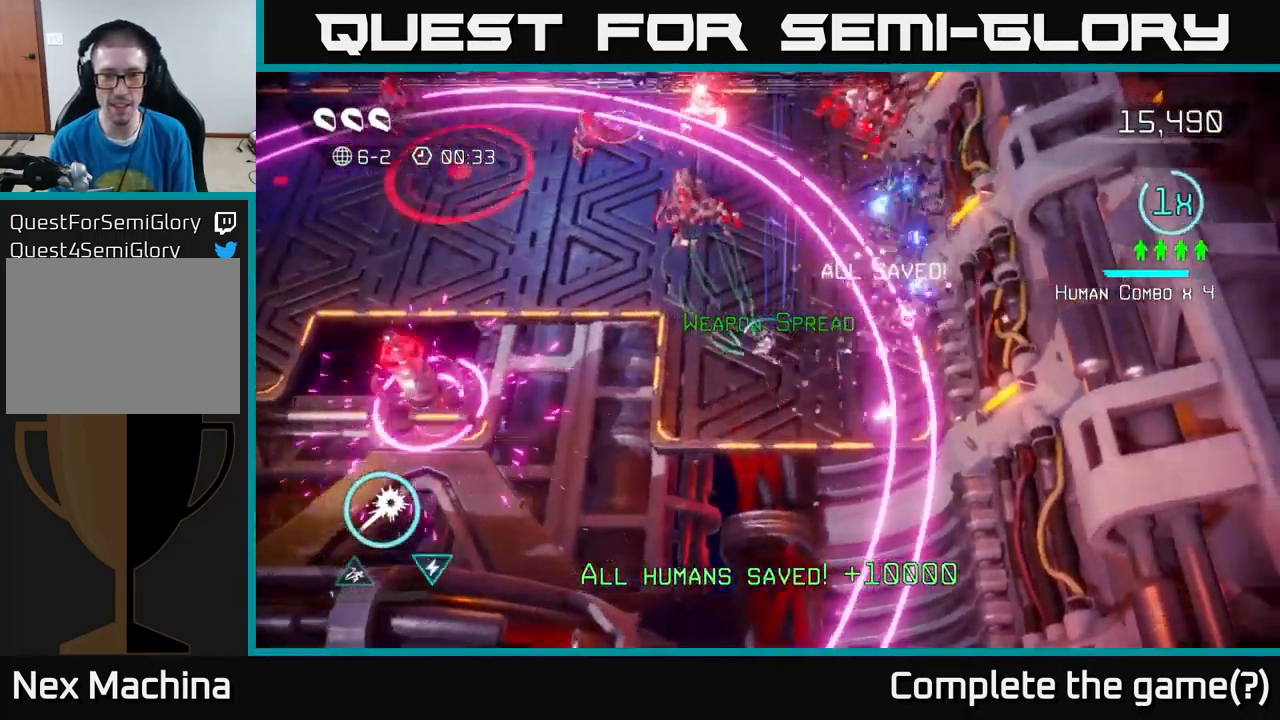
{"buttons": [], "left_stick": "up-left", "right_stick": "up-left", "events": [[117, "left_stick", "up"], [301, "left_stick", "up-left"]]}
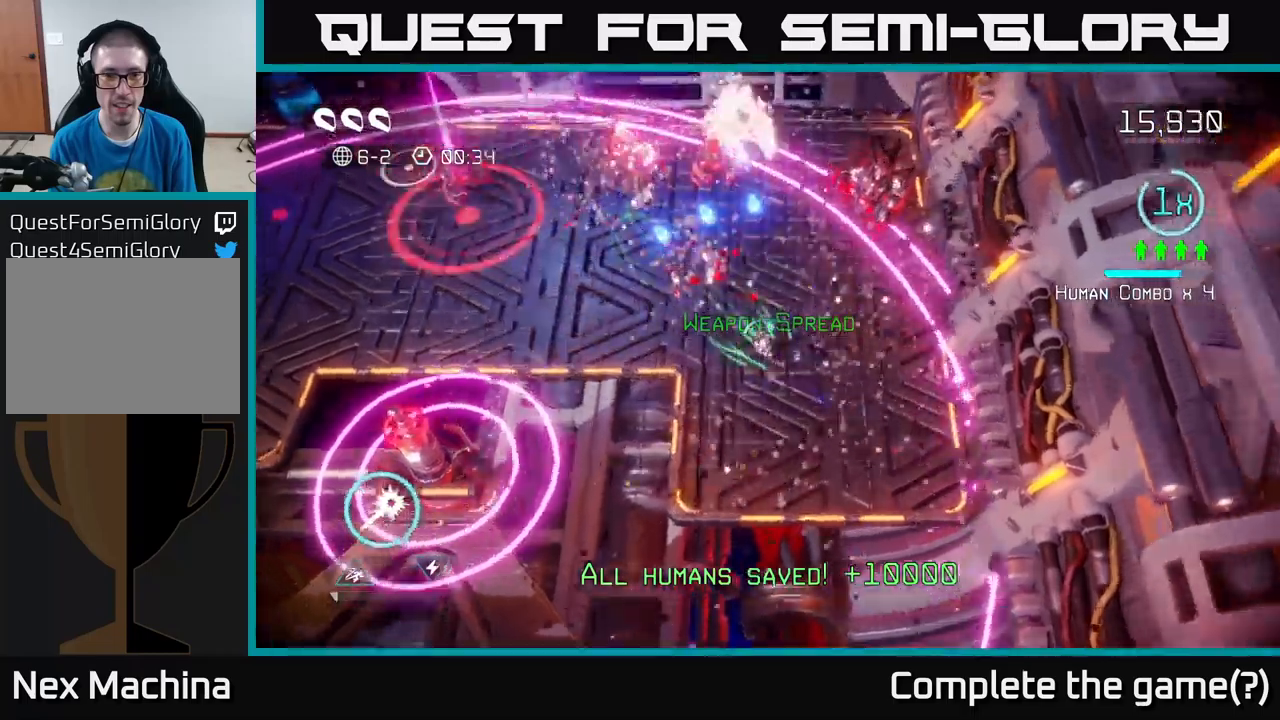
{"buttons": ["R2"], "left_stick": "down", "right_stick": "up-right", "events": [[17, "left_stick", "left"], [150, "left_stick", "up"], [200, "left_stick", "up-right"], [200, "right_stick", "up-right"], [433, "left_stick", "down-right"], [467, "R2", "down"], [500, "left_stick", "down"]]}
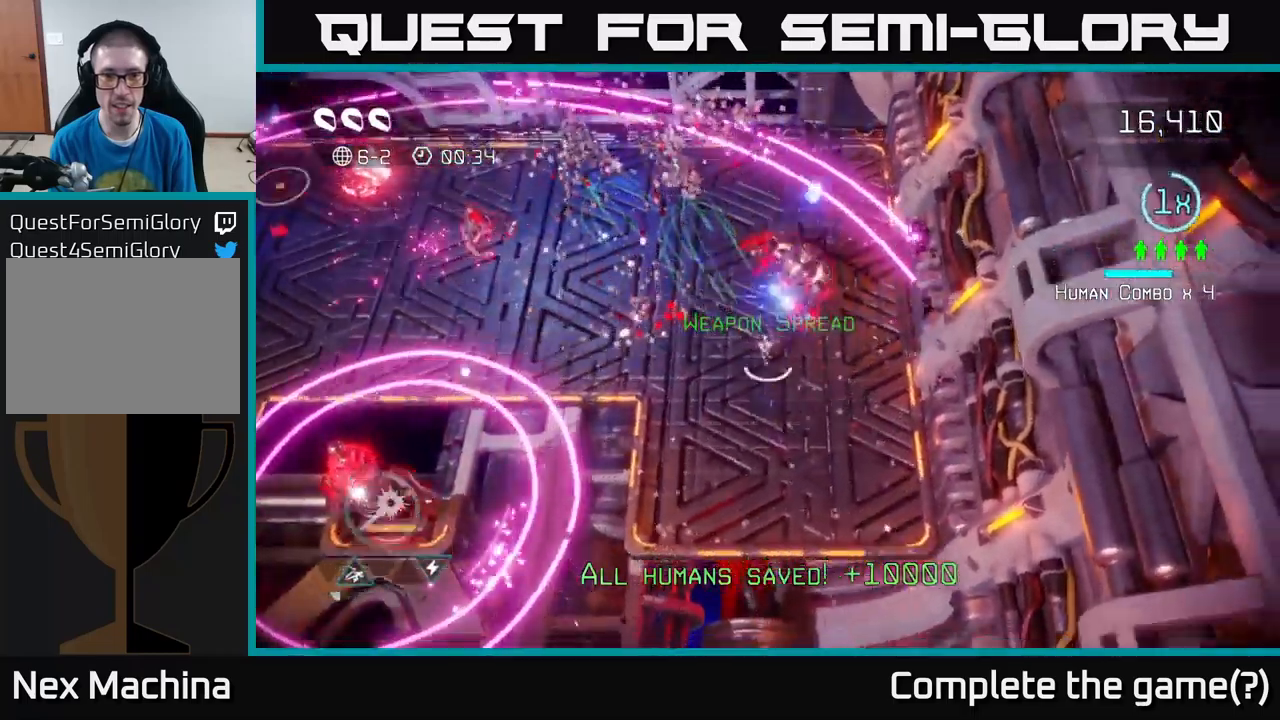
{"buttons": ["R2"], "left_stick": "down", "right_stick": "up-left", "events": [[33, "right_stick", "up"], [150, "left_stick", "center"], [283, "left_stick", "down"], [450, "right_stick", "up-left"]]}
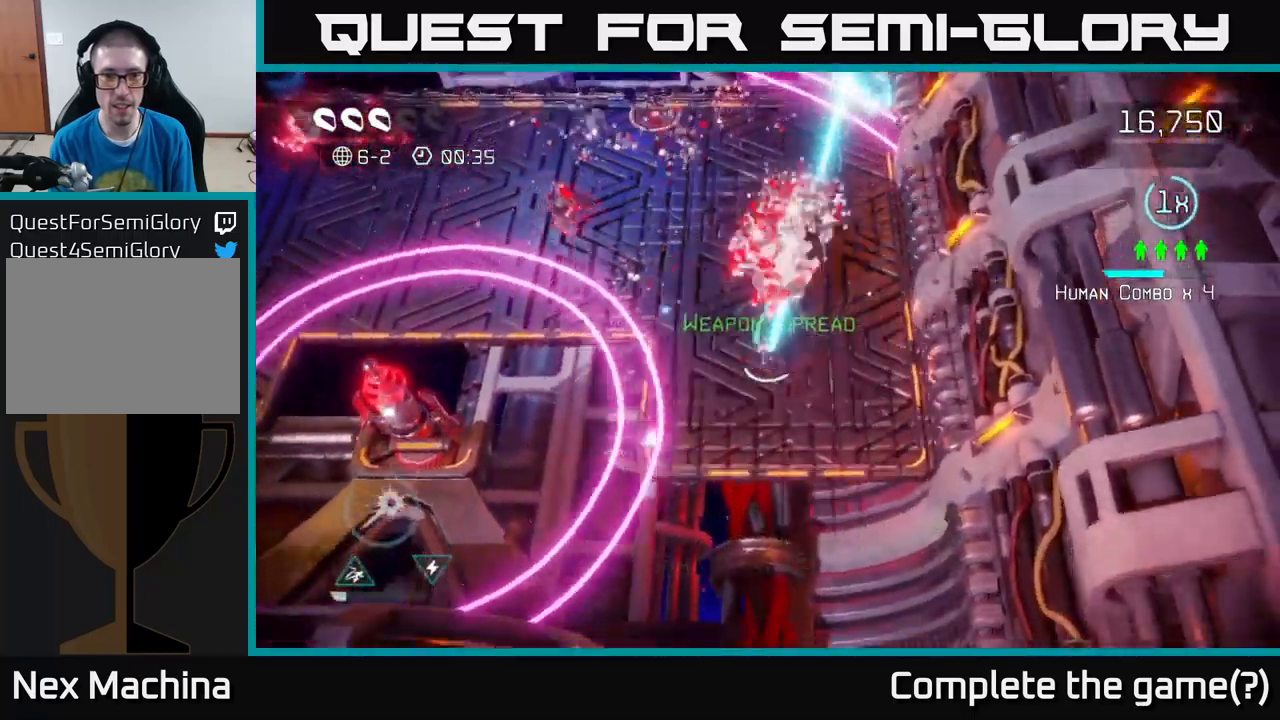
{"buttons": [], "left_stick": "up-right", "right_stick": "up-left", "events": [[83, "R2", "up"], [200, "left_stick", "down-right"], [333, "left_stick", "right"], [450, "left_stick", "up-right"]]}
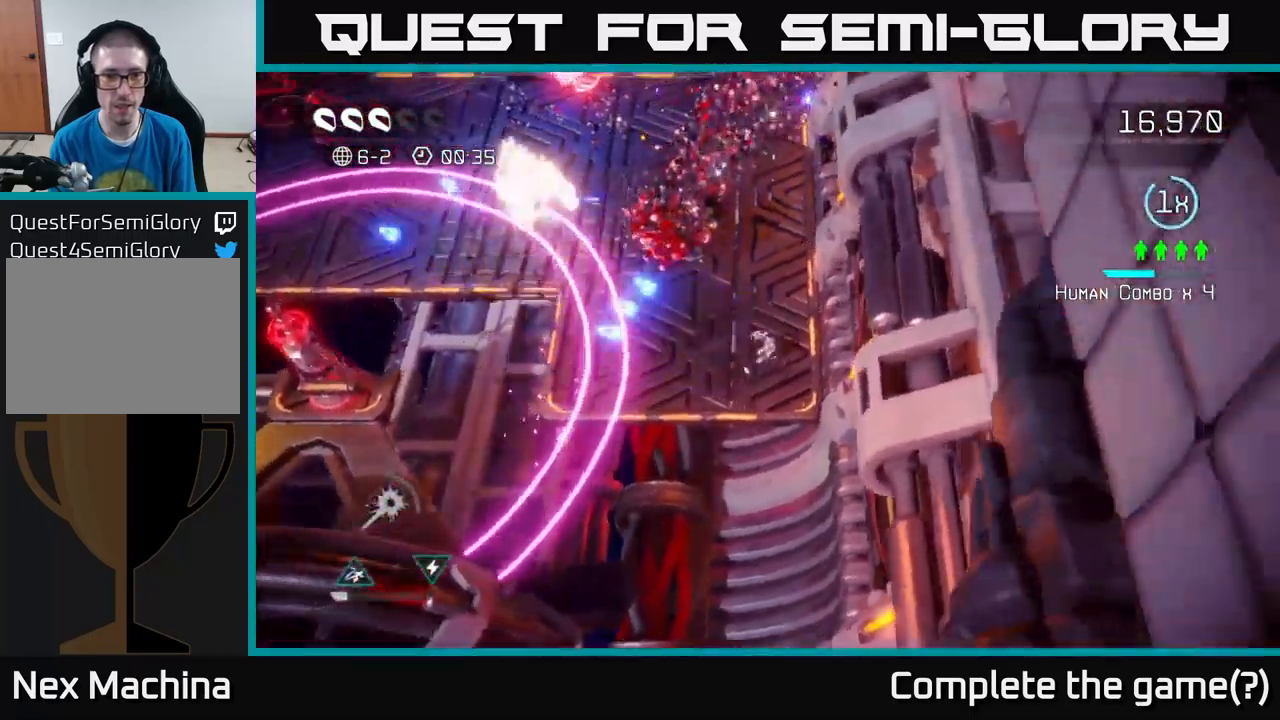
{"buttons": [], "left_stick": "up-left", "right_stick": "up-left", "events": [[117, "left_stick", "up"], [467, "left_stick", "up-left"]]}